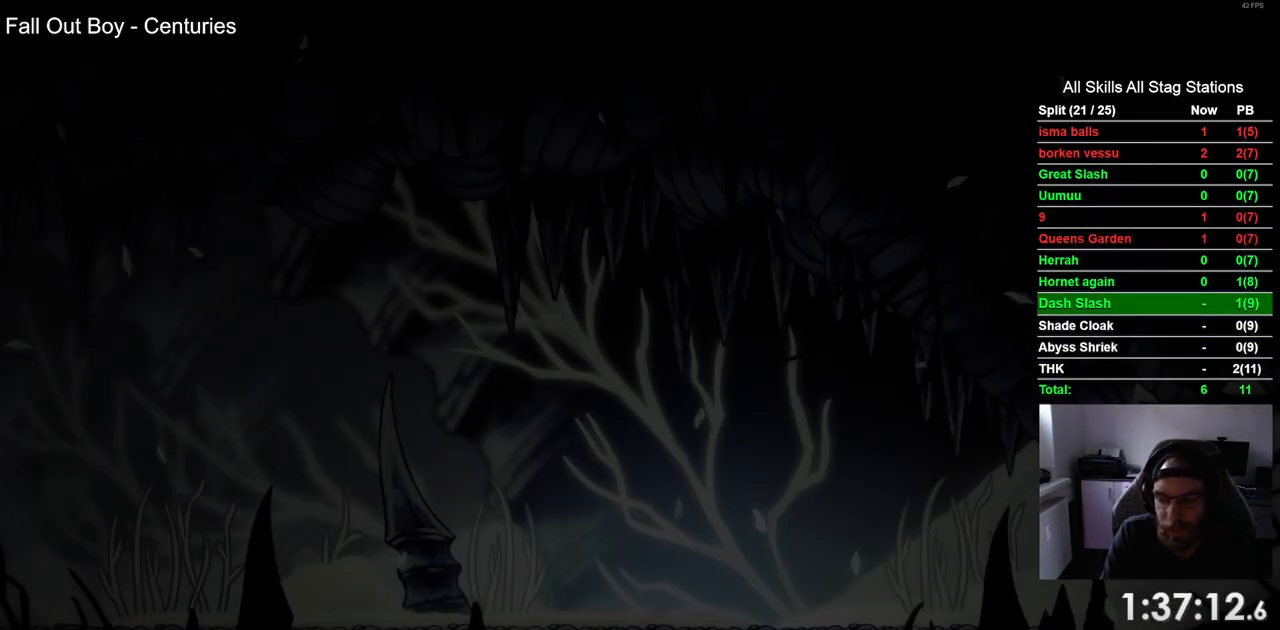
Gameplay with a controller (PlayStation layout); each line is a JSON object with the inputs held at the frame after it. "events" lists button and stick changes between this image and that frame as [ms after this image, input, new state], when the widget could be followed in between.
{"buttons": ["CROSS", "DPAD_LEFT"], "left_stick": "center", "right_stick": "center", "events": [[67, "CROSS", "down"], [183, "CROSS", "up"], [283, "CROSS", "down"], [400, "CROSS", "up"], [417, "DPAD_LEFT", "down"], [500, "CROSS", "down"]]}
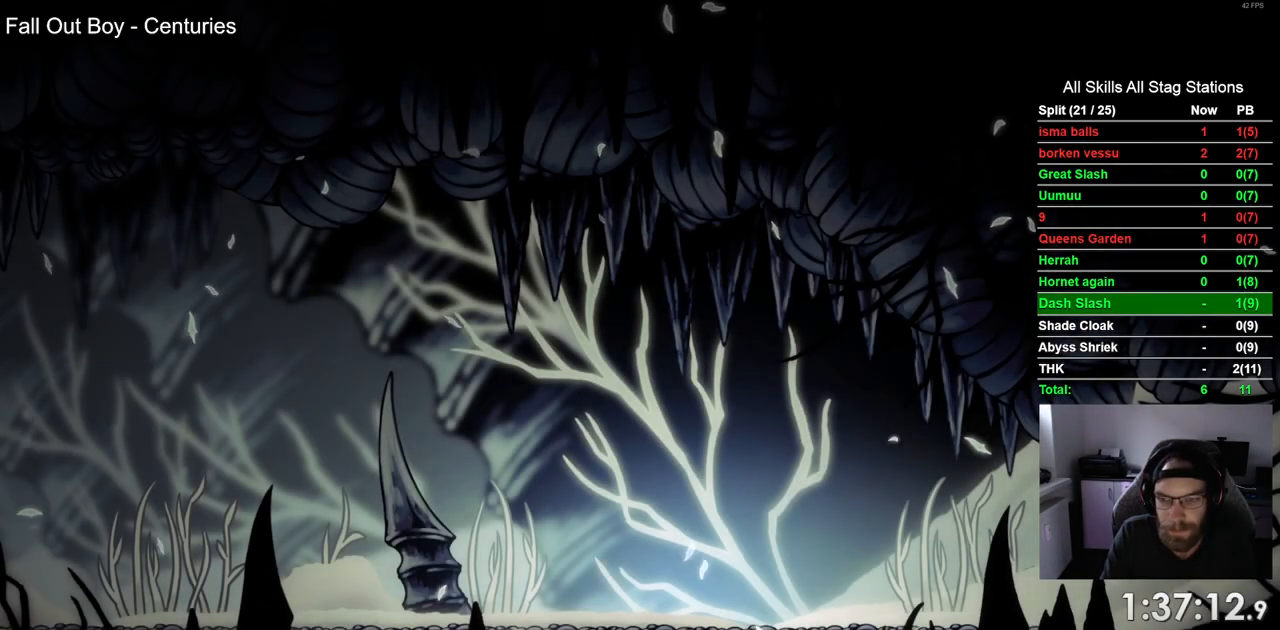
{"buttons": ["DPAD_LEFT"], "left_stick": "center", "right_stick": "center", "events": [[83, "CROSS", "up"]]}
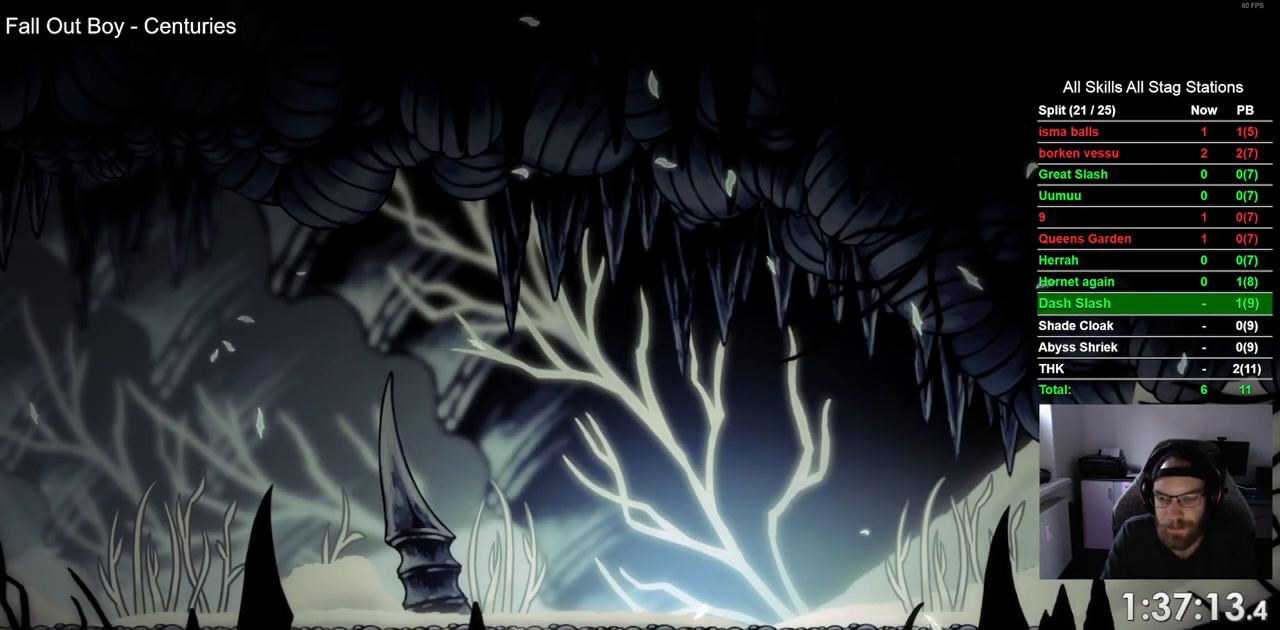
{"buttons": ["DPAD_LEFT"], "left_stick": "center", "right_stick": "center", "events": []}
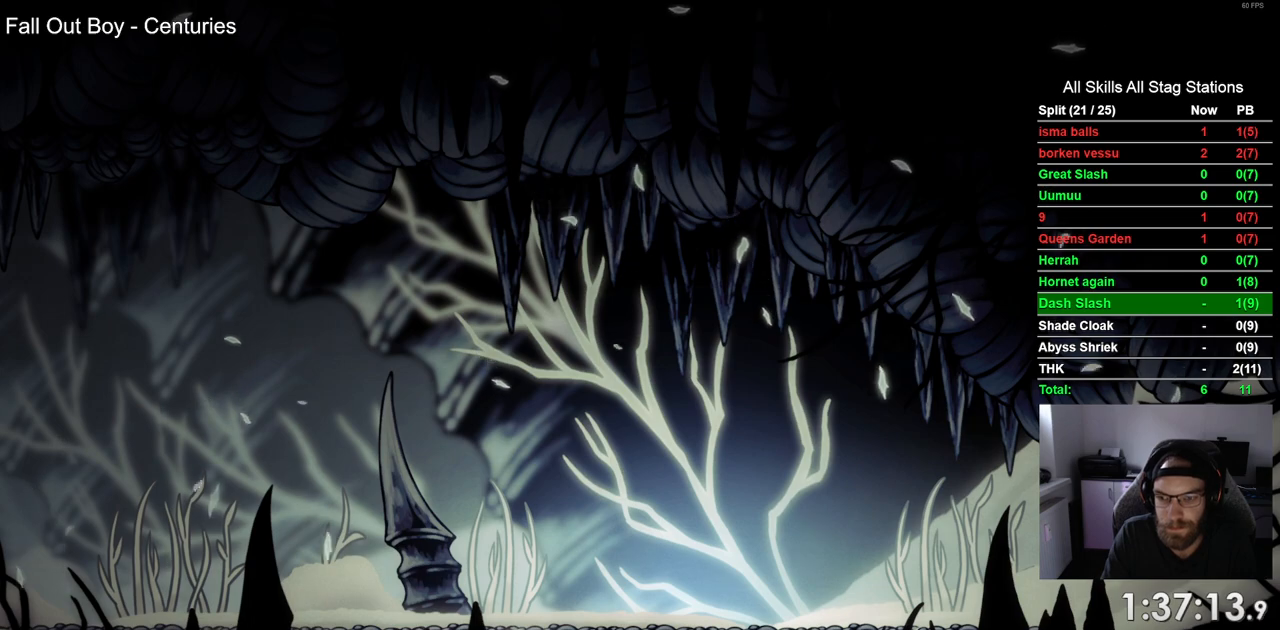
{"buttons": ["CROSS", "DPAD_LEFT"], "left_stick": "center", "right_stick": "center", "events": [[317, "CROSS", "down"], [417, "CROSS", "up"], [500, "CROSS", "down"]]}
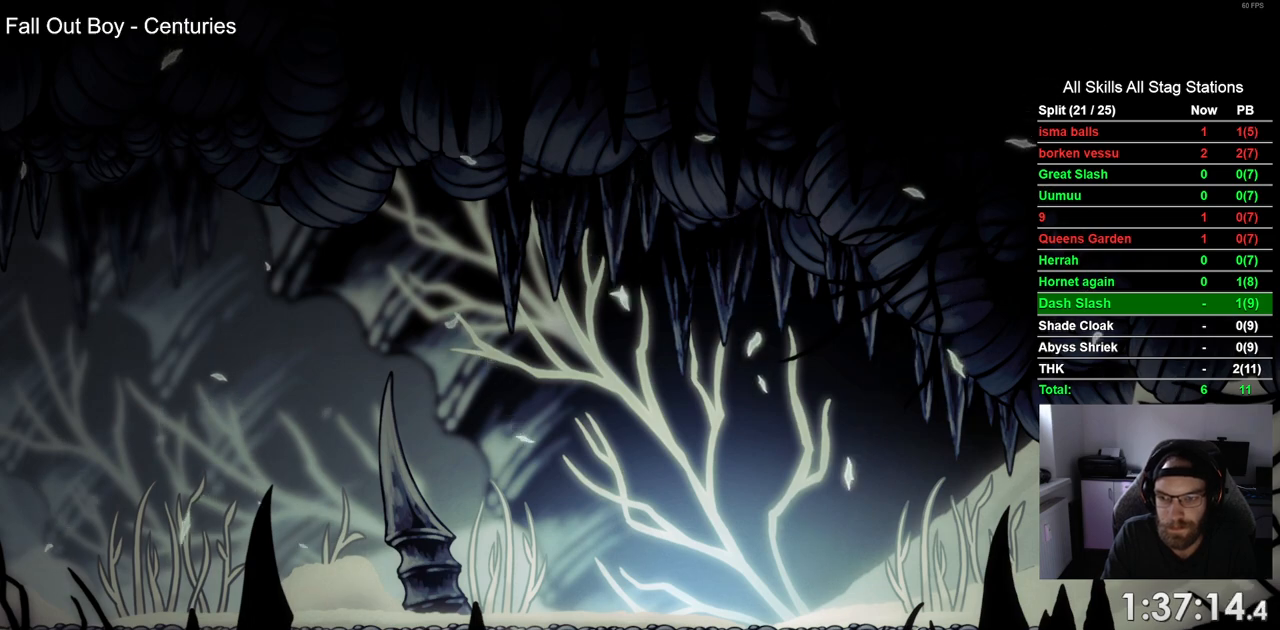
{"buttons": ["CROSS", "DPAD_LEFT"], "left_stick": "center", "right_stick": "center", "events": [[100, "CROSS", "up"], [200, "CROSS", "down"], [300, "CROSS", "up"], [400, "CROSS", "down"]]}
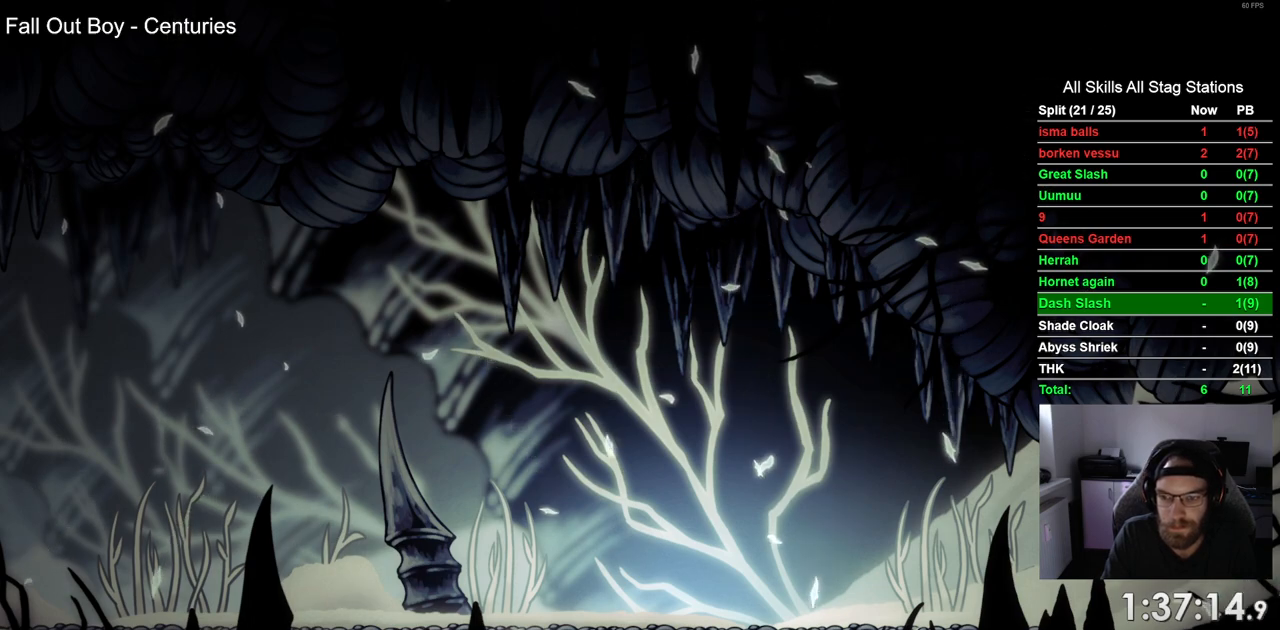
{"buttons": ["CROSS", "DPAD_LEFT"], "left_stick": "center", "right_stick": "center", "events": [[17, "CROSS", "up"], [100, "CROSS", "down"], [233, "CROSS", "up"], [300, "CROSS", "down"], [433, "CROSS", "up"], [500, "CROSS", "down"]]}
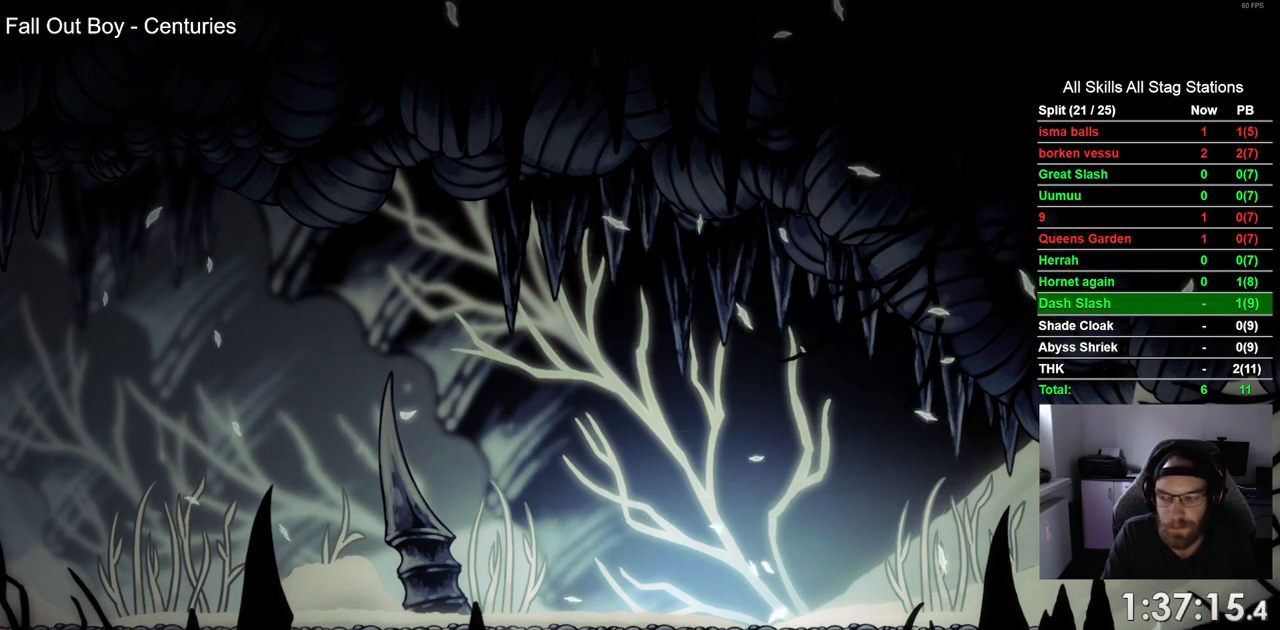
{"buttons": ["DPAD_LEFT"], "left_stick": "center", "right_stick": "center", "events": [[100, "CROSS", "up"], [200, "CROSS", "down"], [300, "CROSS", "up"], [383, "CROSS", "down"], [483, "CROSS", "up"]]}
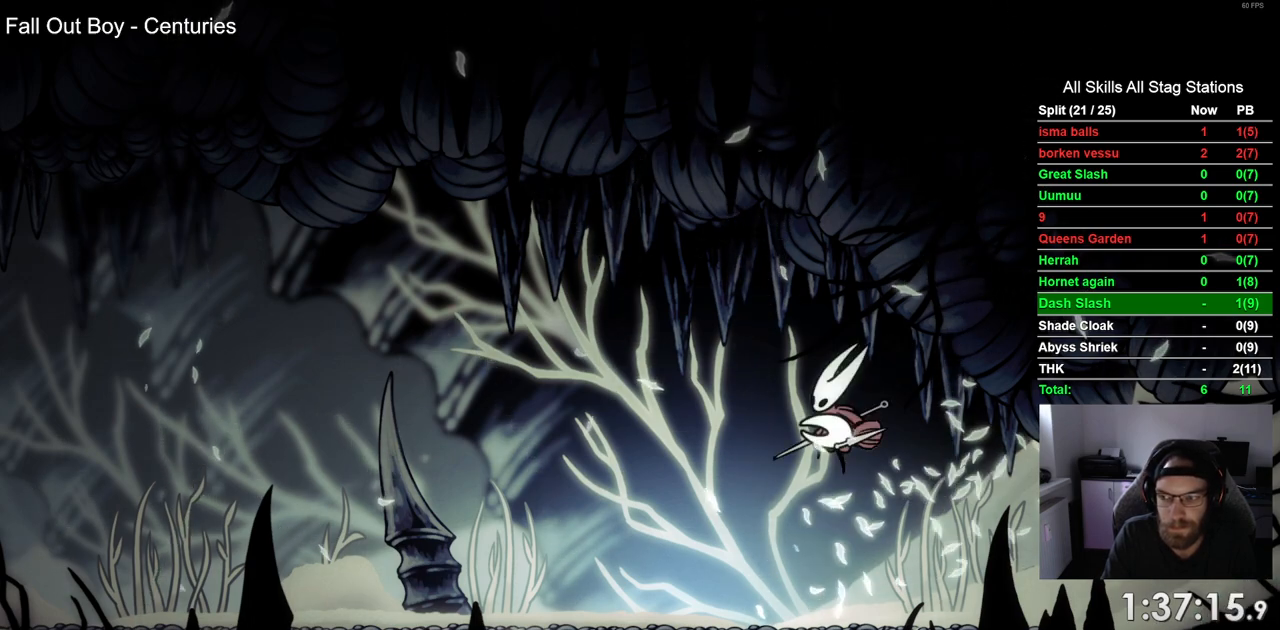
{"buttons": ["DPAD_LEFT"], "left_stick": "center", "right_stick": "center", "events": [[67, "CROSS", "down"], [167, "CROSS", "up"]]}
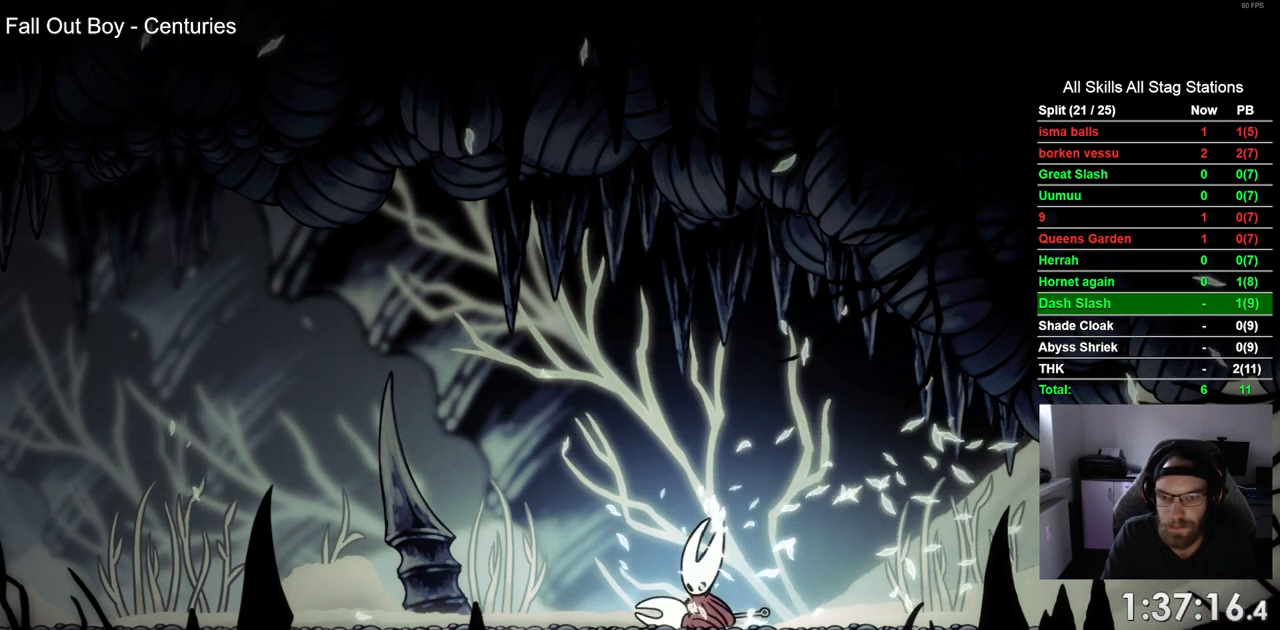
{"buttons": ["DPAD_LEFT"], "left_stick": "center", "right_stick": "center", "events": []}
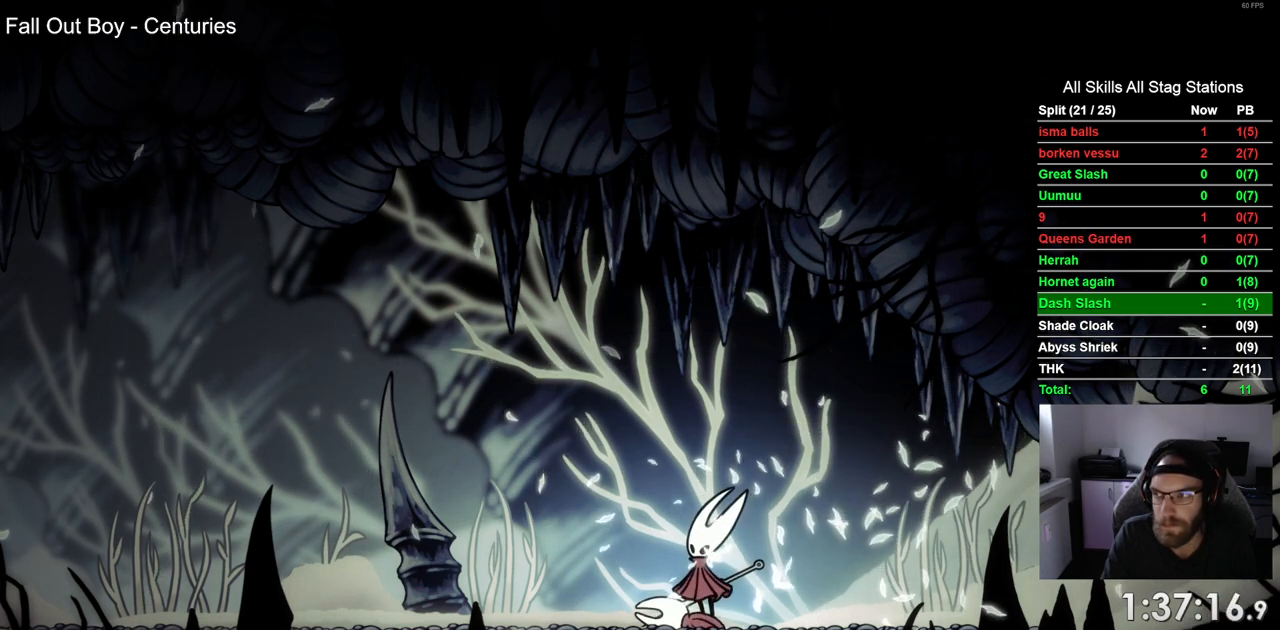
{"buttons": ["DPAD_LEFT"], "left_stick": "center", "right_stick": "center", "events": []}
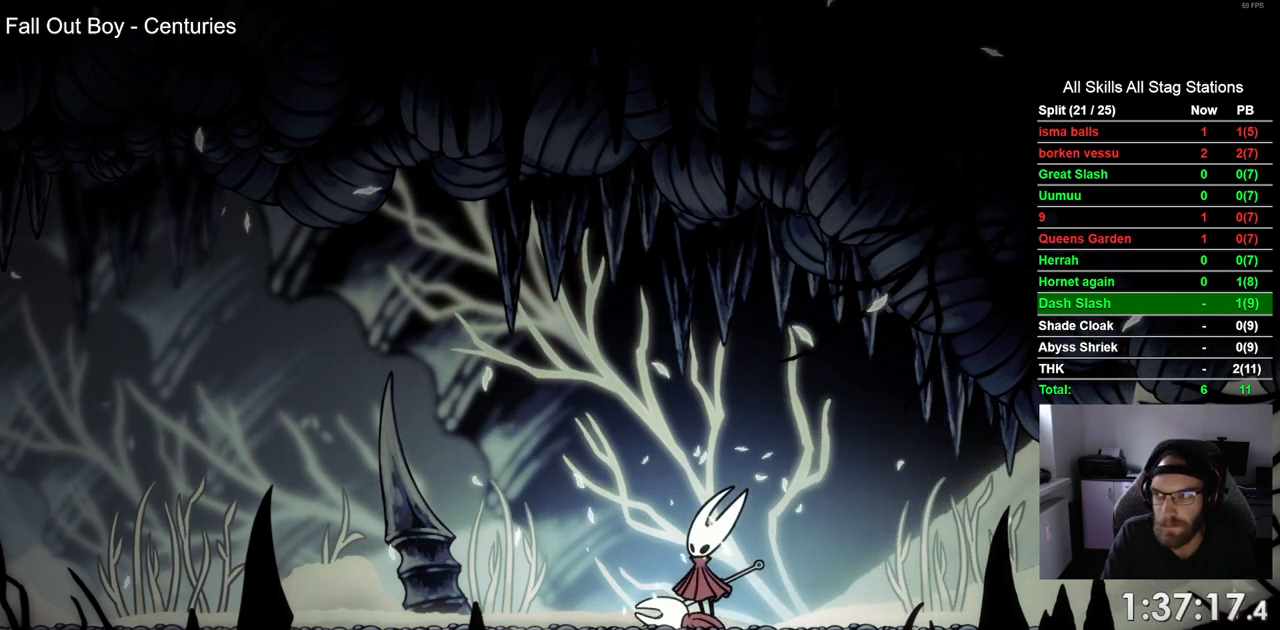
{"buttons": ["DPAD_LEFT"], "left_stick": "center", "right_stick": "center", "events": []}